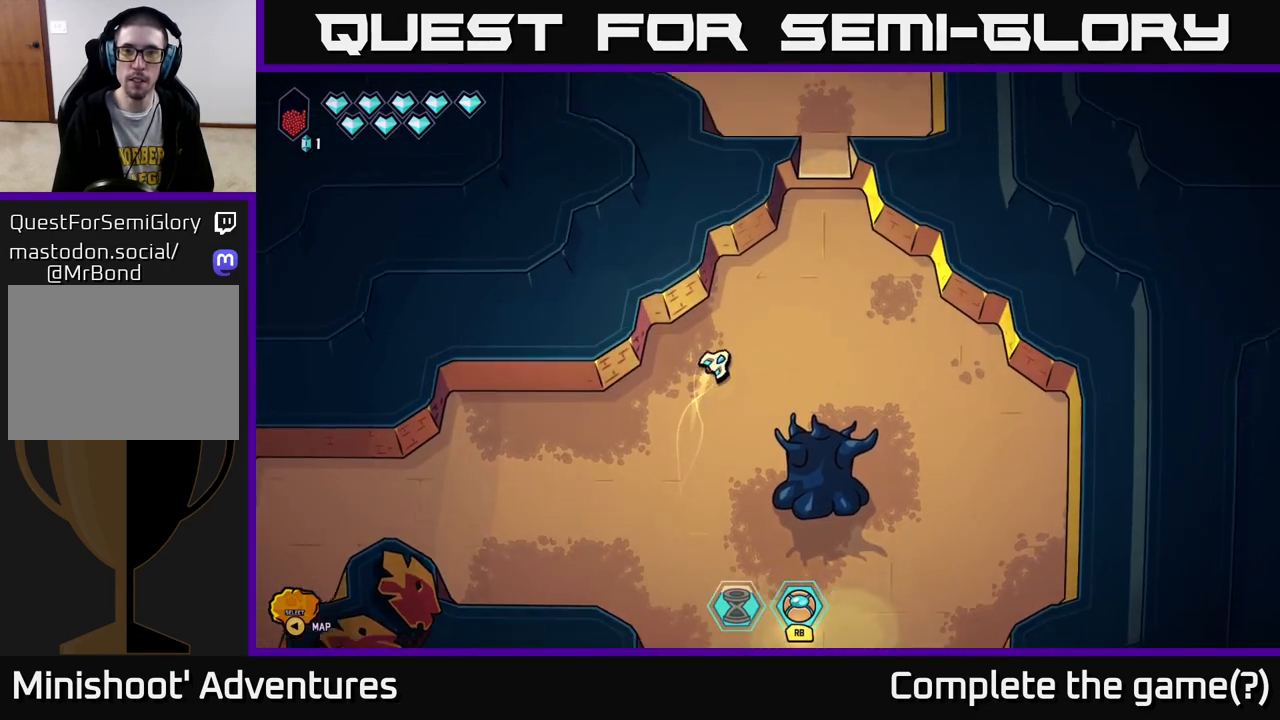
Gameplay with a controller (Xbox layout); each line is a JSON object with the inputs held at the frame after it. "events" lists button and stick changes between this image and that frame as [ms after this image, input, new state], when the widget could be followed in between.
{"buttons": [], "left_stick": "up", "right_stick": "up", "events": [[333, "left_stick", "up"], [417, "L2", "up"], [433, "right_stick", "up"]]}
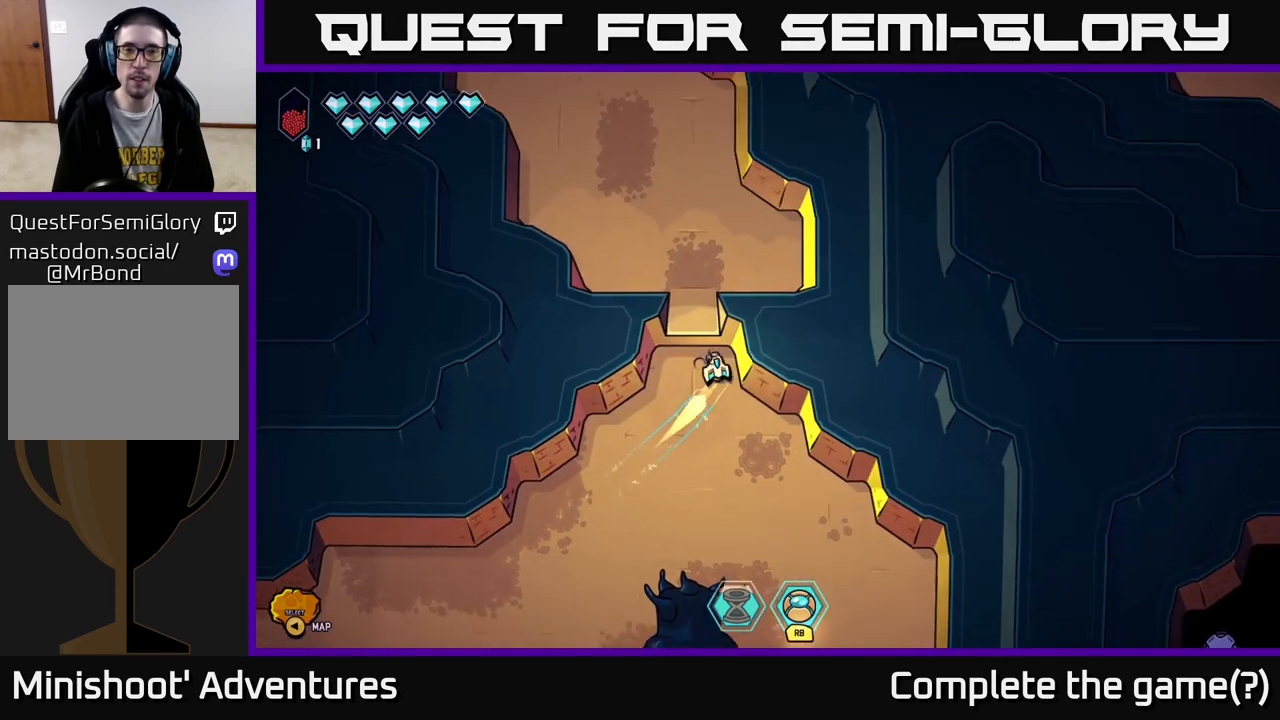
{"buttons": [], "left_stick": "center", "right_stick": "up", "events": [[67, "left_stick", "center"]]}
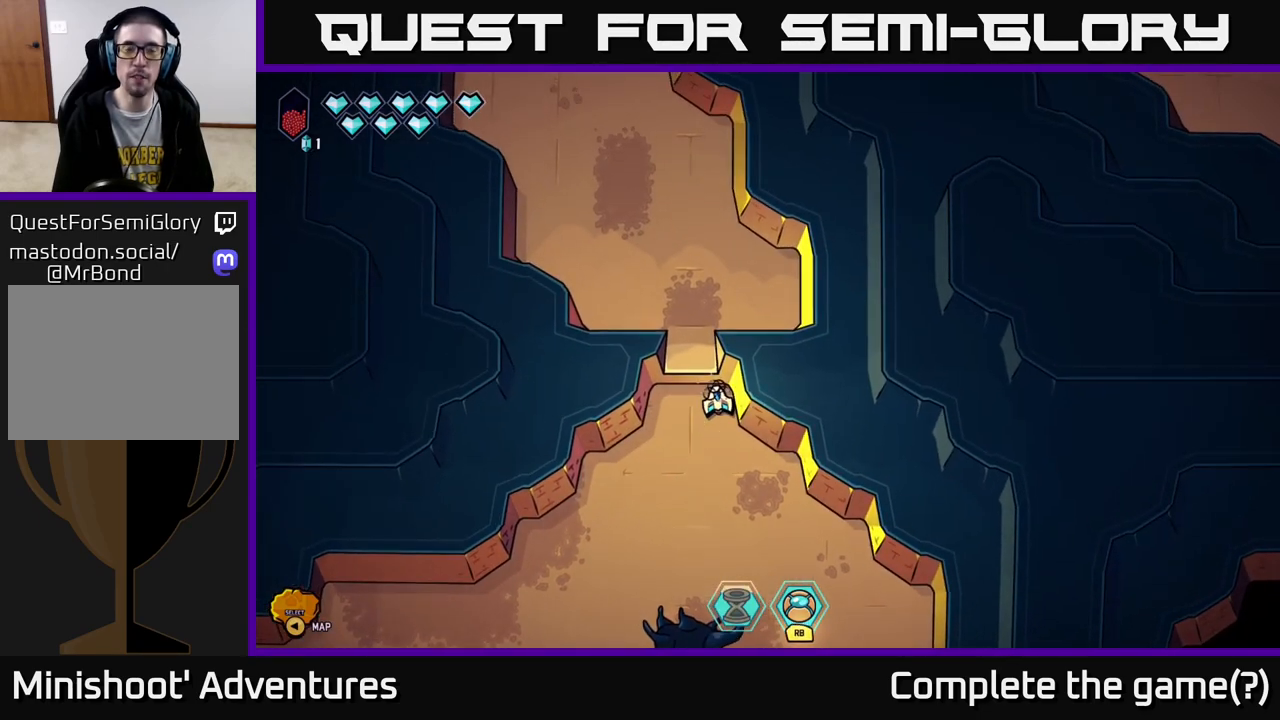
{"buttons": [], "left_stick": "down", "right_stick": "center", "events": [[133, "left_stick", "up-left"], [183, "left_stick", "center"], [217, "right_stick", "center"], [250, "left_stick", "down-right"], [333, "left_stick", "down"]]}
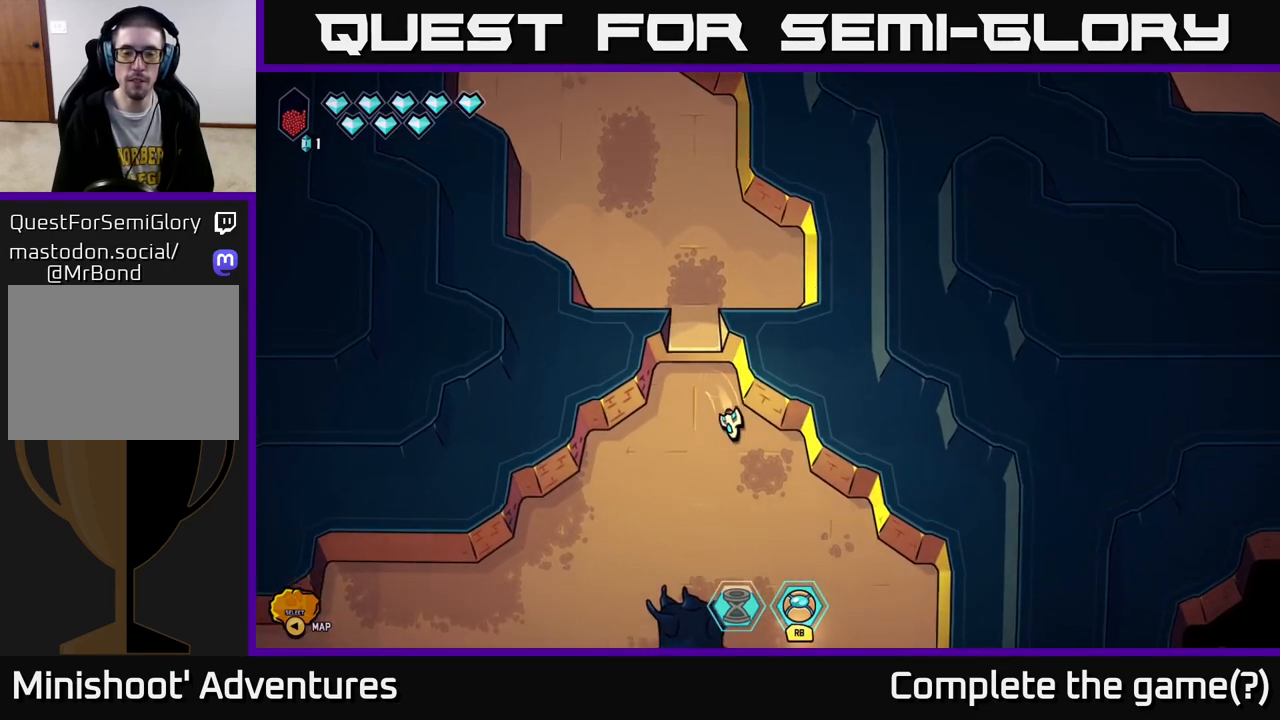
{"buttons": [], "left_stick": "down-right", "right_stick": "center", "events": [[383, "left_stick", "down-right"]]}
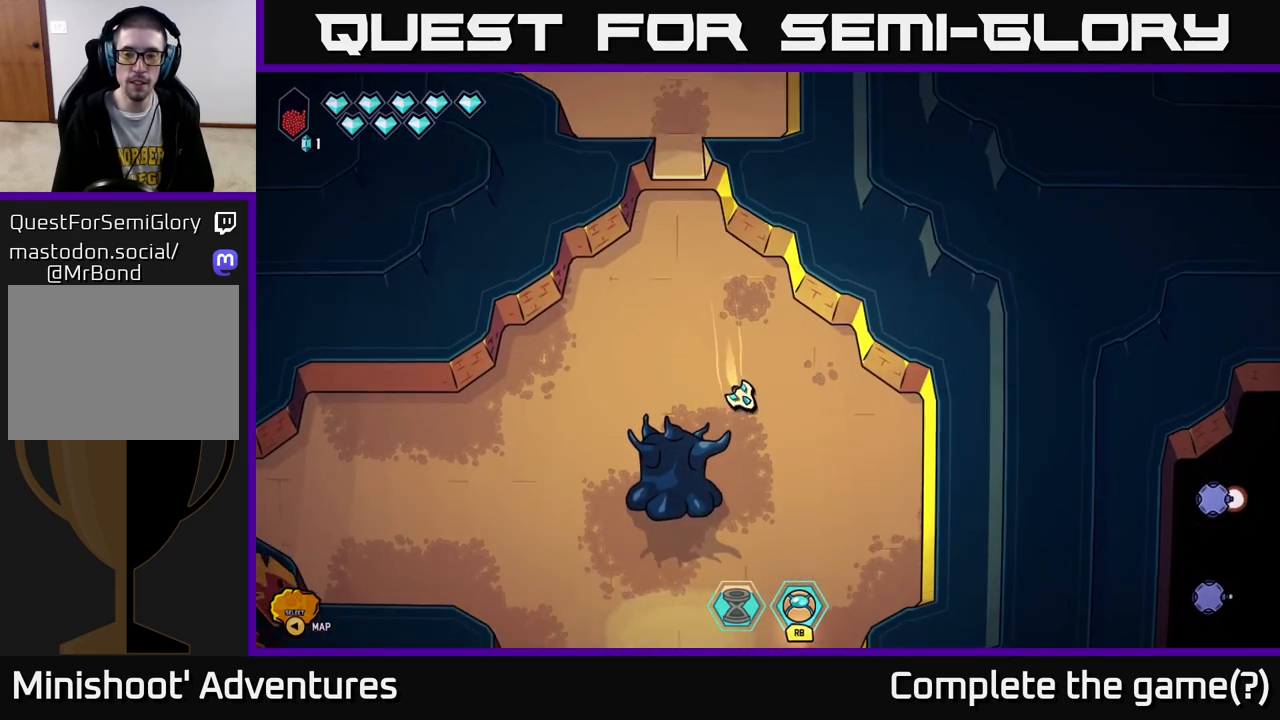
{"buttons": [], "left_stick": "down-right", "right_stick": "center", "events": []}
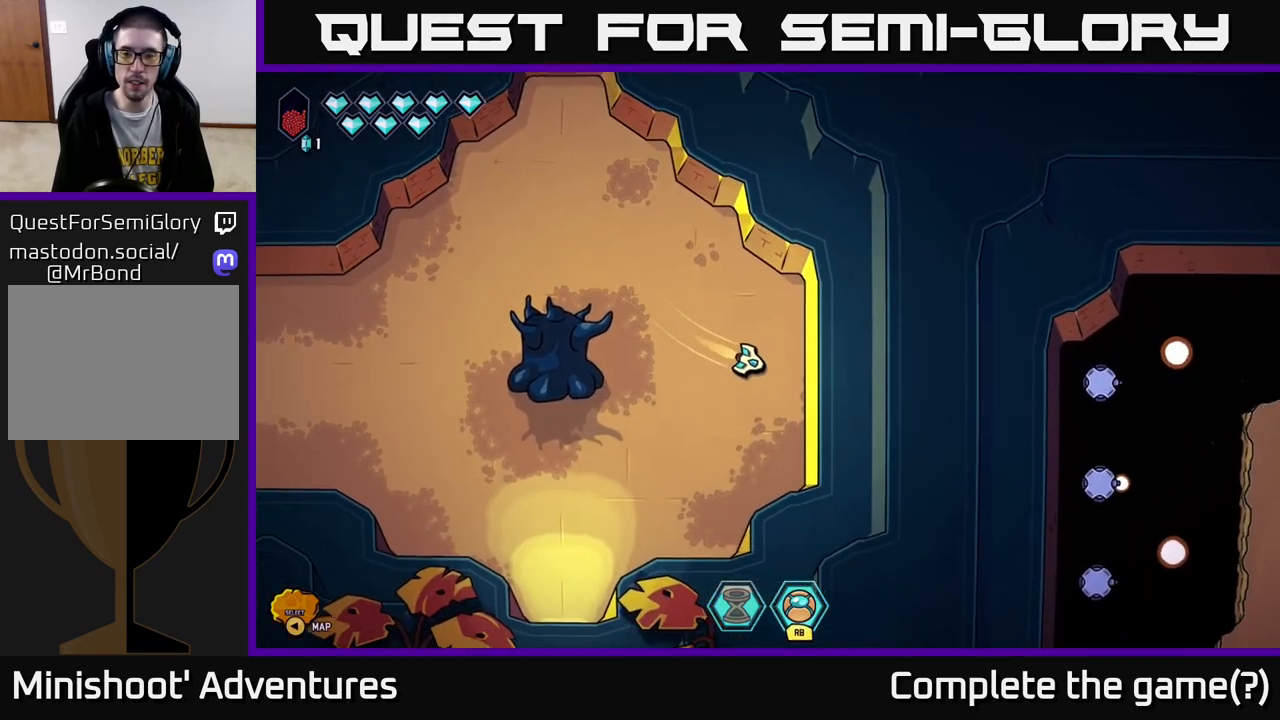
{"buttons": [], "left_stick": "left", "right_stick": "center", "events": [[67, "left_stick", "down-left"], [133, "left_stick", "left"]]}
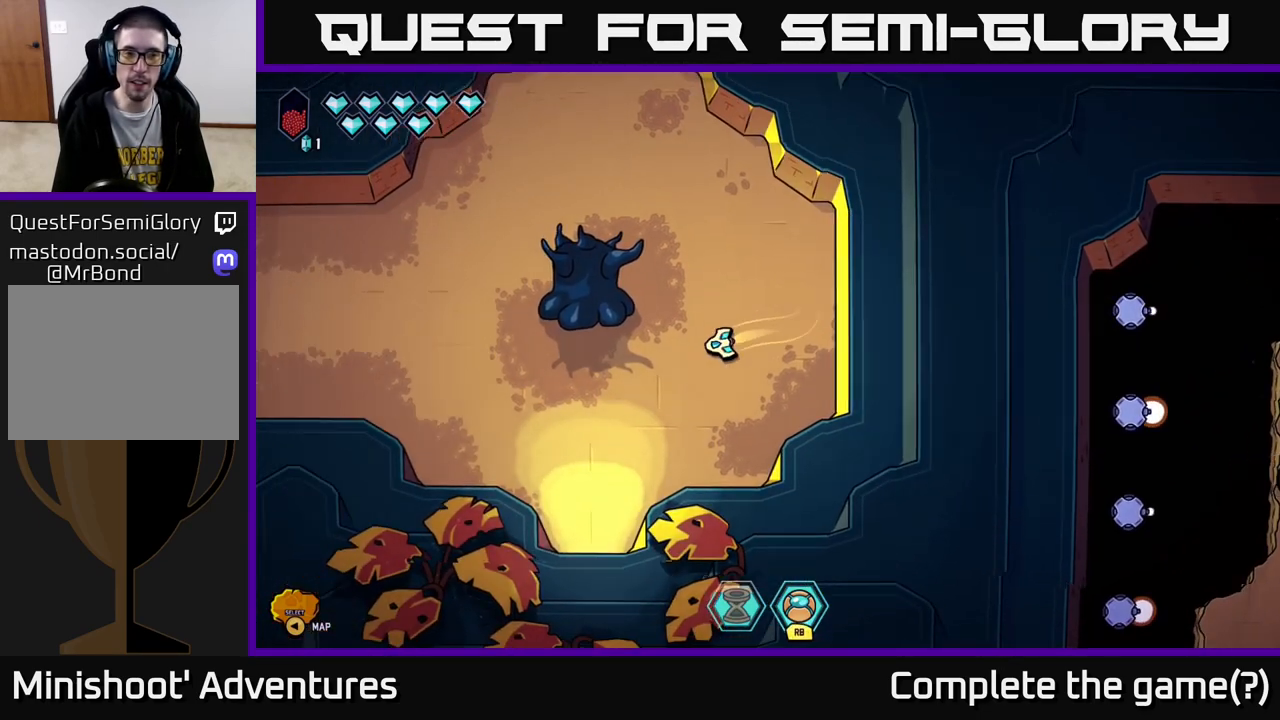
{"buttons": [], "left_stick": "up-left", "right_stick": "up-left", "events": [[83, "left_stick", "up-left"], [183, "right_stick", "up-left"], [250, "left_stick", "center"], [367, "left_stick", "up-left"]]}
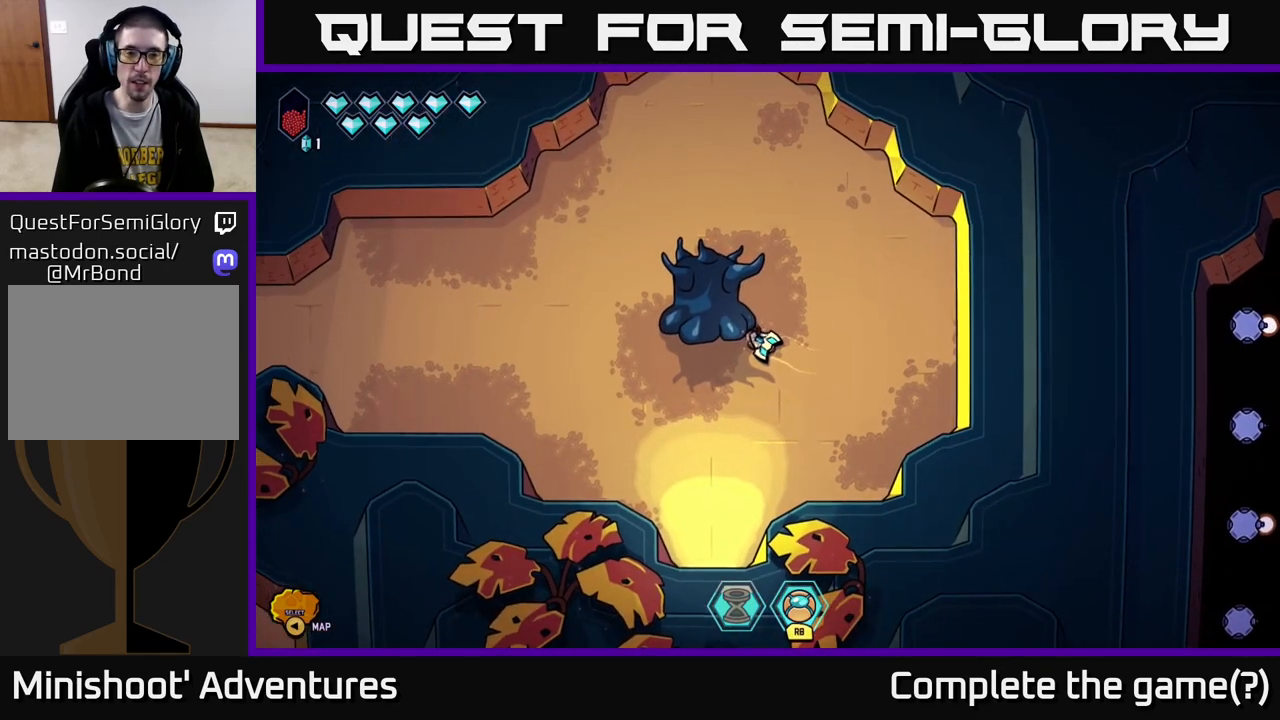
{"buttons": ["L2"], "left_stick": "up-left", "right_stick": "center", "events": [[117, "left_stick", "up-right"], [183, "right_stick", "center"], [350, "left_stick", "up-left"], [500, "L2", "down"]]}
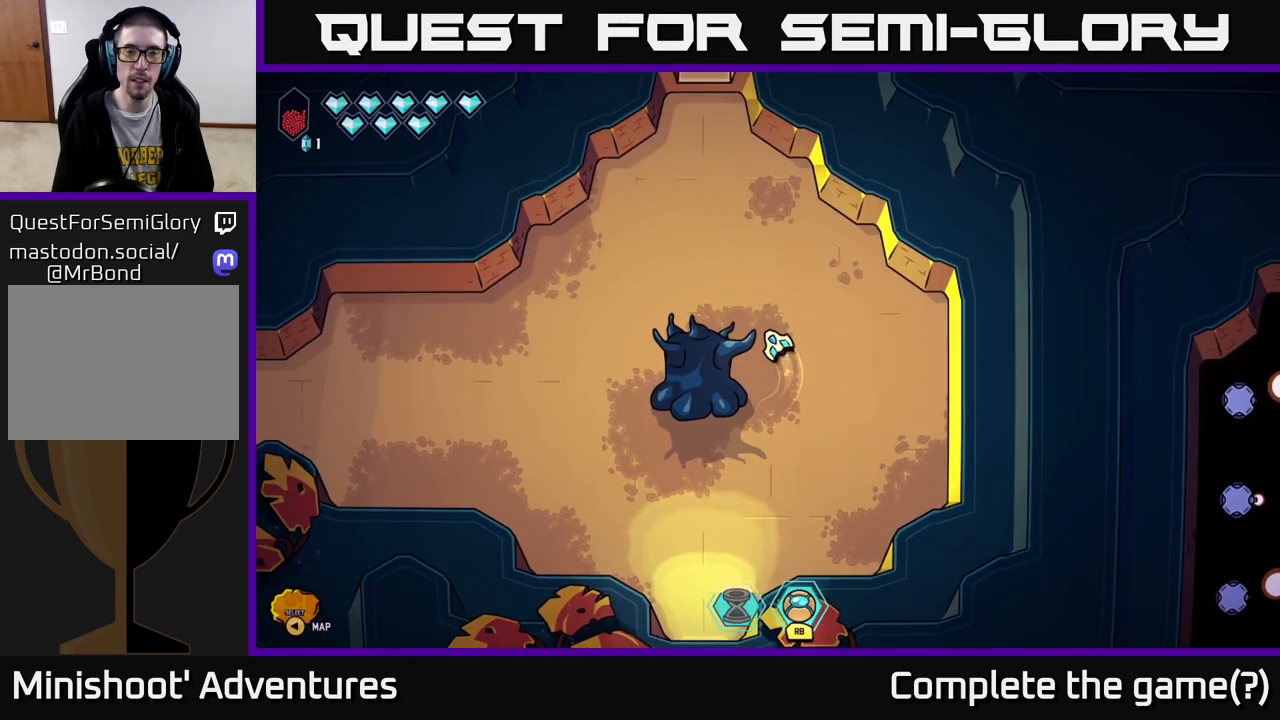
{"buttons": ["L2"], "left_stick": "up", "right_stick": "center", "events": [[33, "left_stick", "up"]]}
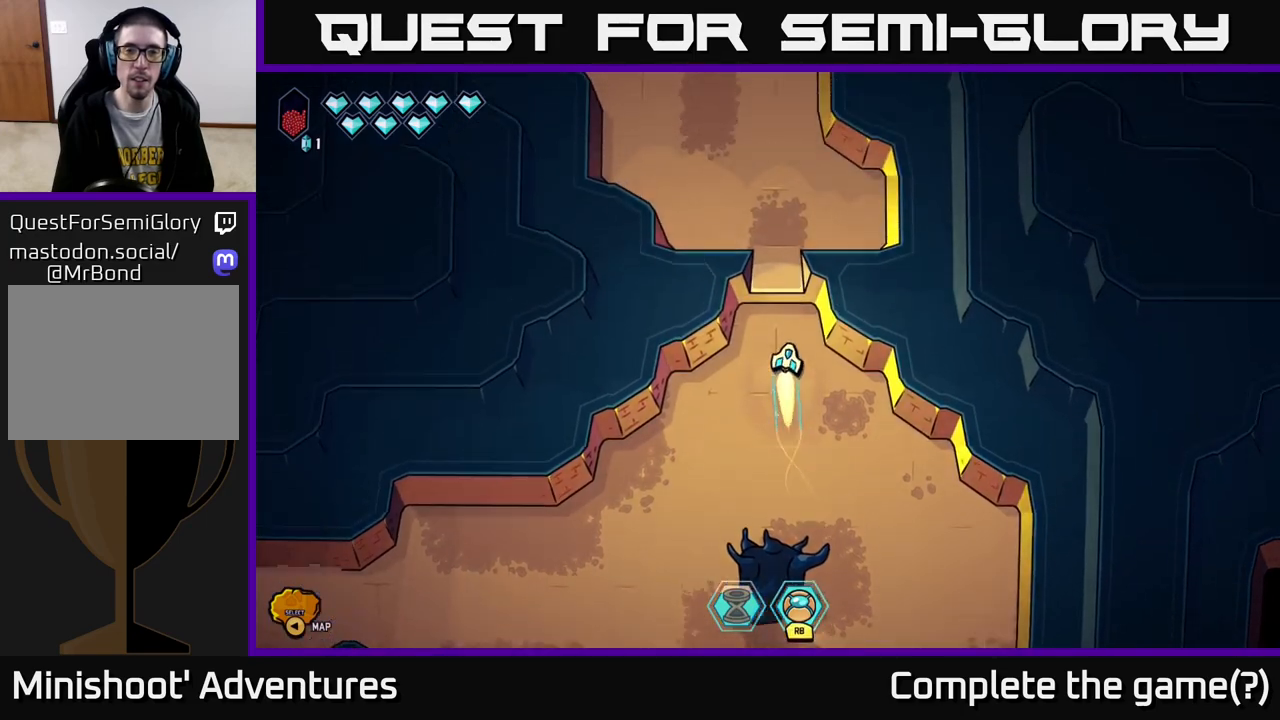
{"buttons": [], "left_stick": "center", "right_stick": "up", "events": [[50, "L2", "up"], [67, "right_stick", "up"], [133, "left_stick", "center"]]}
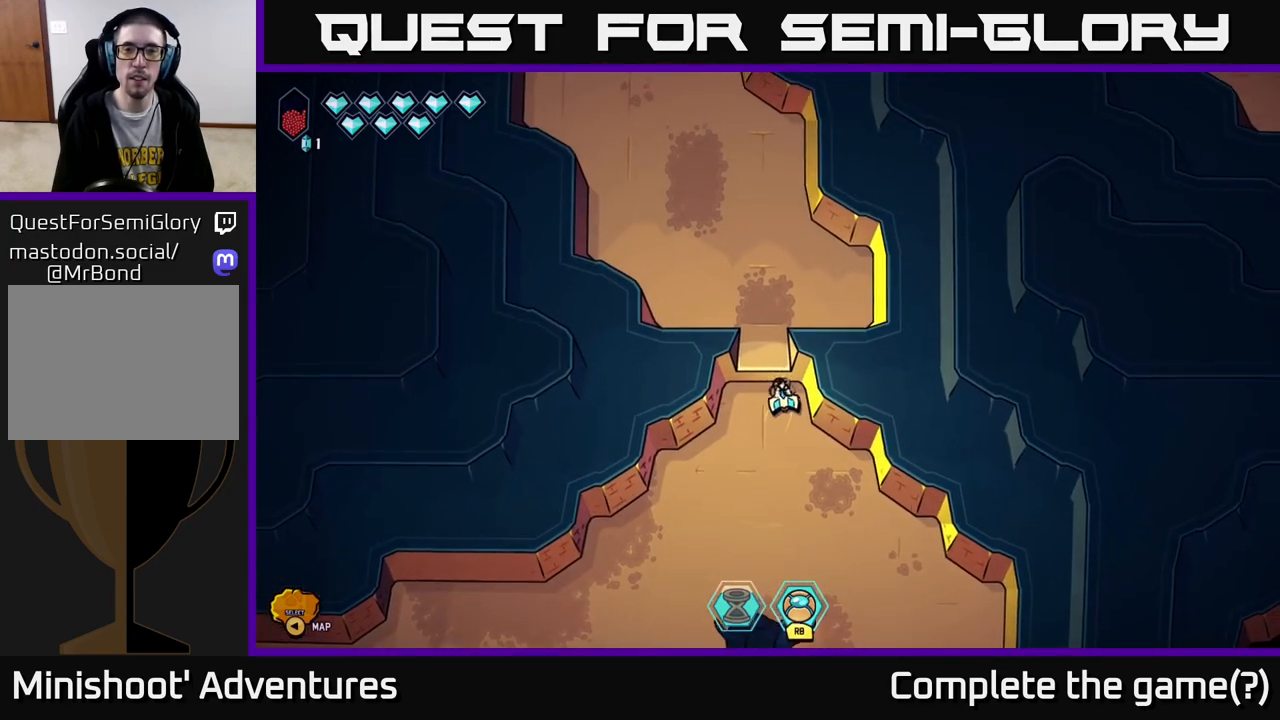
{"buttons": [], "left_stick": "right", "right_stick": "center", "events": [[433, "left_stick", "right"], [433, "right_stick", "center"]]}
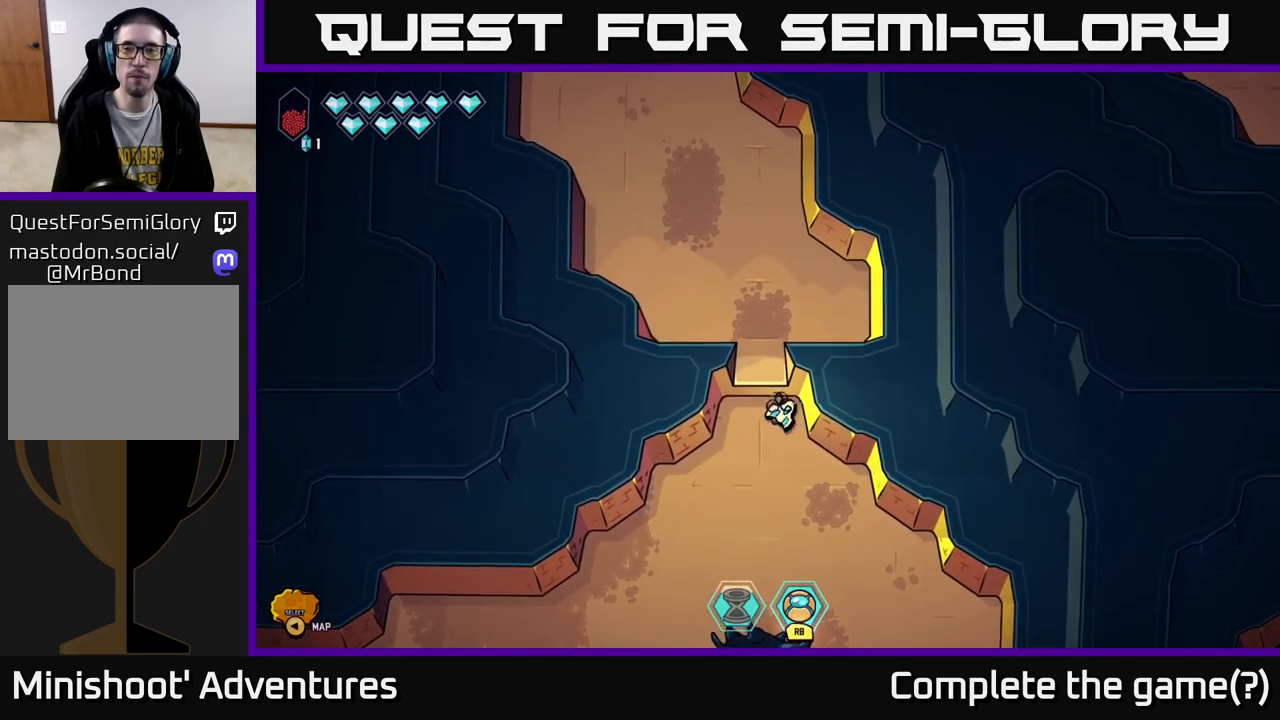
{"buttons": [], "left_stick": "down-right", "right_stick": "center", "events": [[67, "left_stick", "down-right"]]}
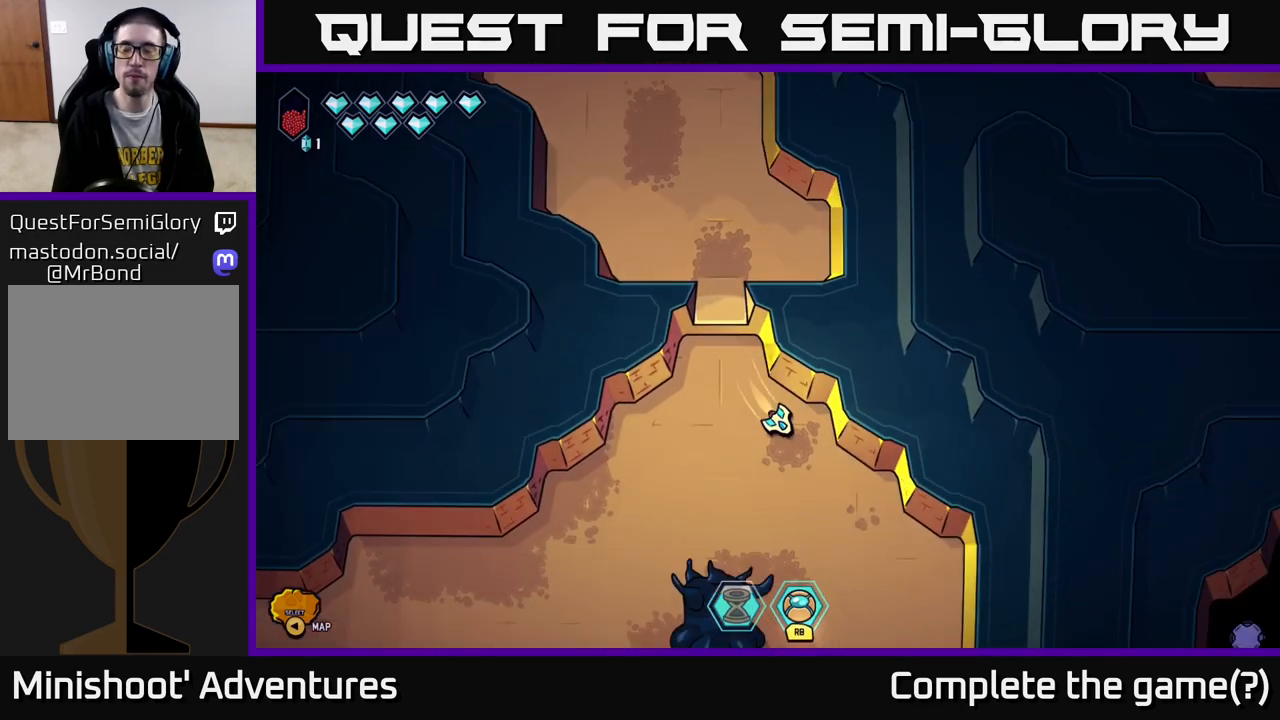
{"buttons": [], "left_stick": "down-right", "right_stick": "center", "events": []}
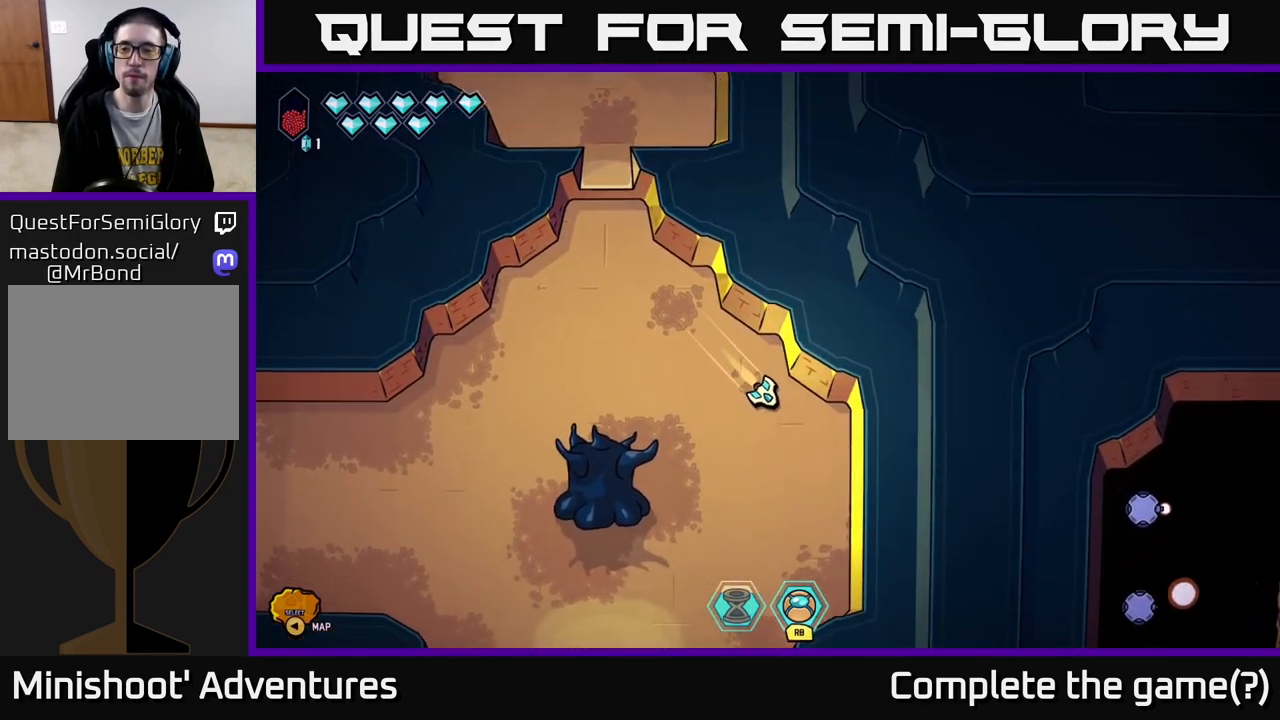
{"buttons": ["L2"], "left_stick": "down-left", "right_stick": "center", "events": [[83, "left_stick", "down"], [183, "L2", "down"], [183, "left_stick", "down-left"]]}
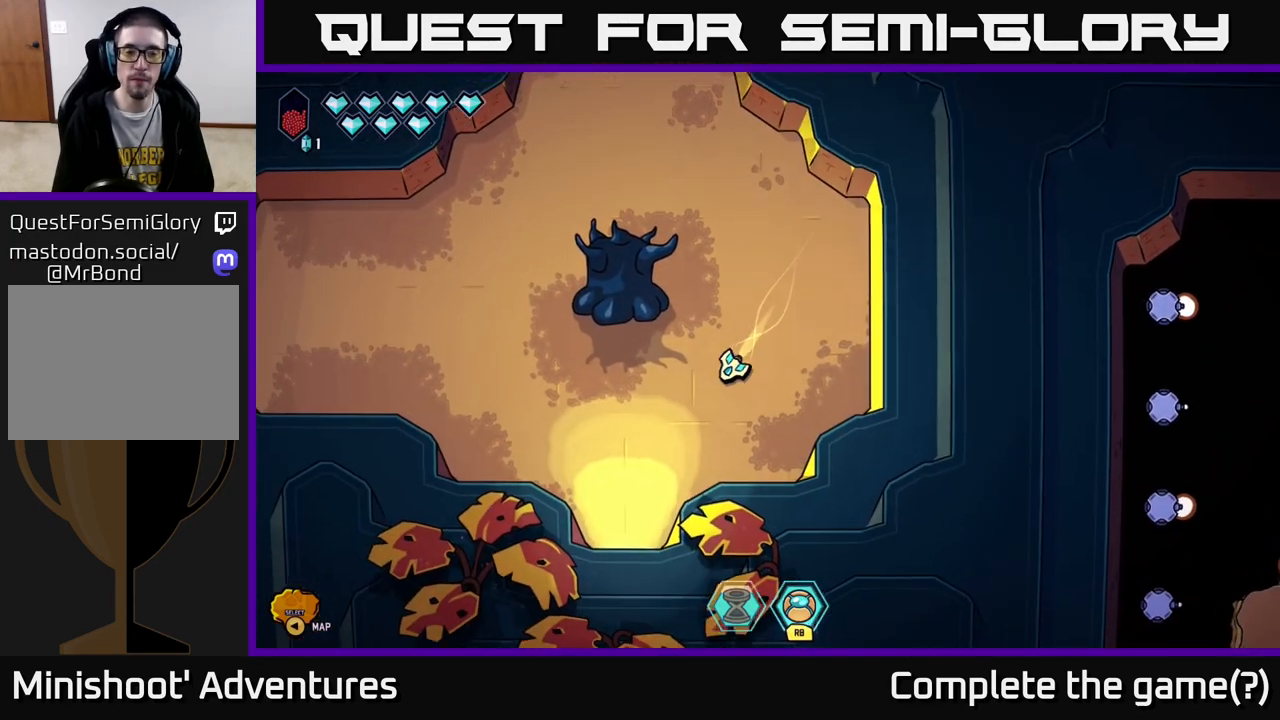
{"buttons": ["L2"], "left_stick": "down", "right_stick": "center", "events": [[283, "left_stick", "down"]]}
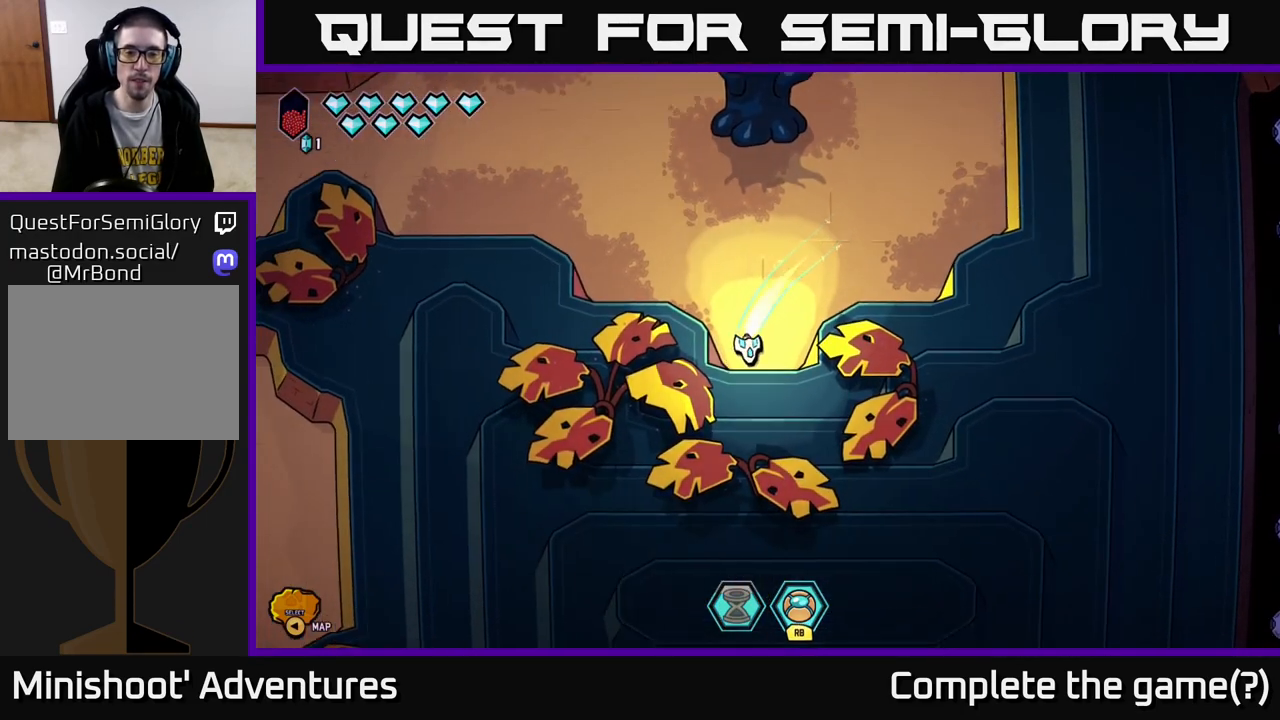
{"buttons": ["L2"], "left_stick": "down-right", "right_stick": "center", "events": [[300, "left_stick", "down-right"]]}
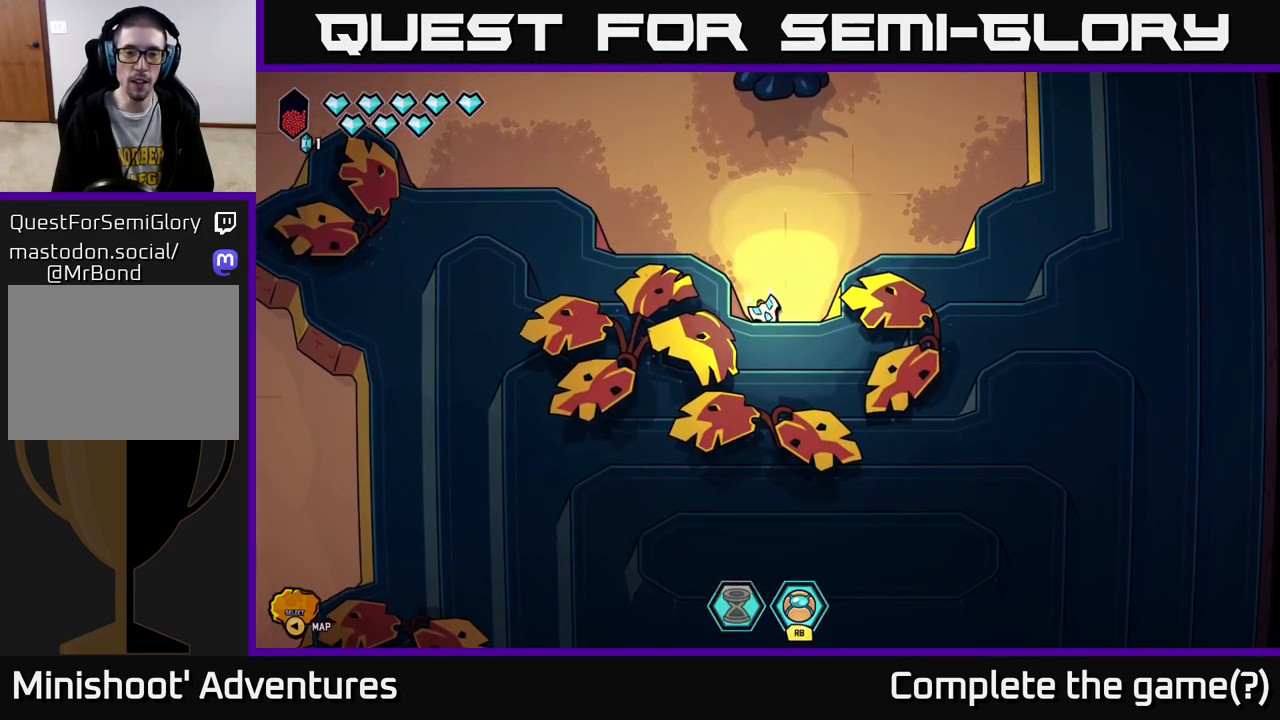
{"buttons": [], "left_stick": "center", "right_stick": "center", "events": [[233, "left_stick", "down"], [383, "L2", "up"], [483, "left_stick", "center"]]}
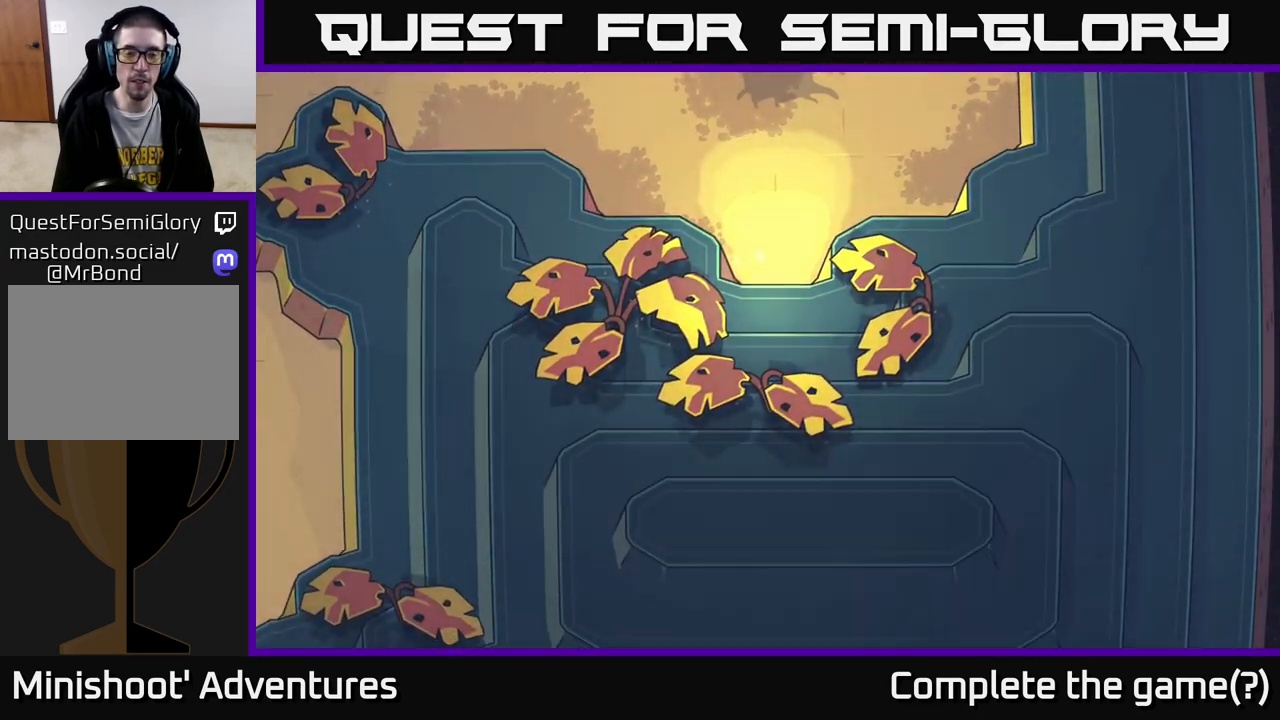
{"buttons": [], "left_stick": "center", "right_stick": "center", "events": []}
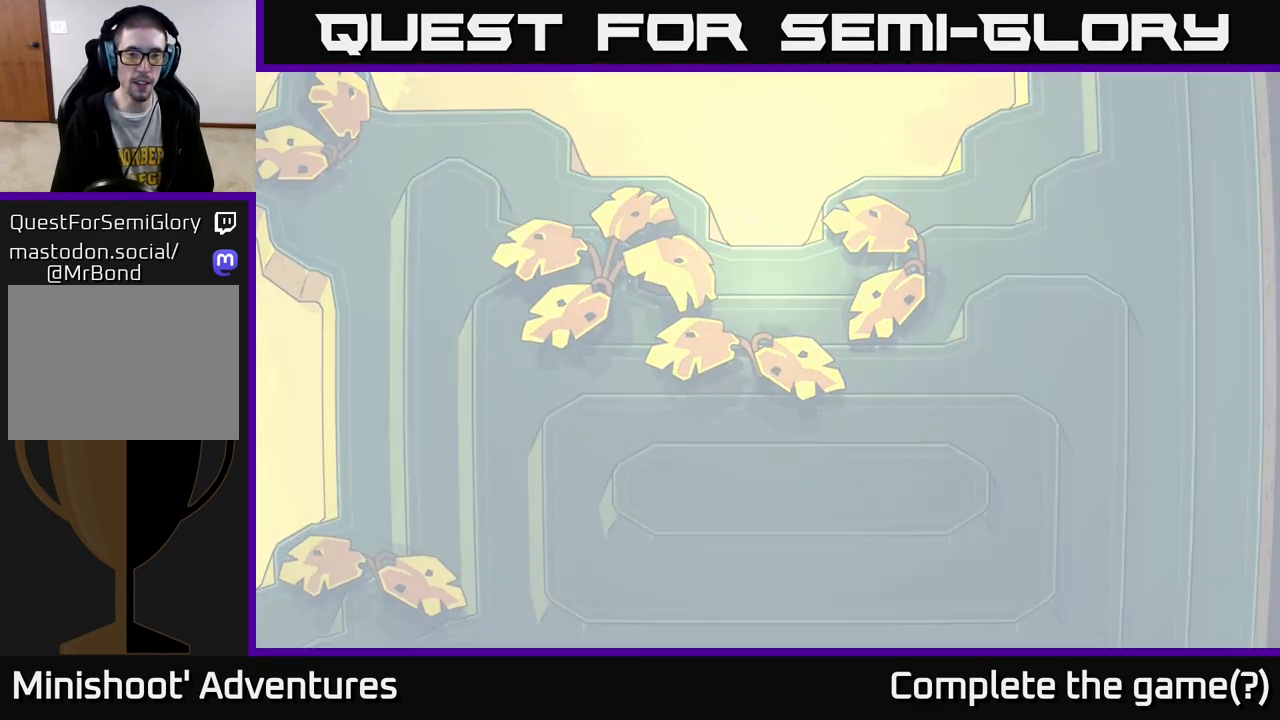
{"buttons": [], "left_stick": "center", "right_stick": "center", "events": []}
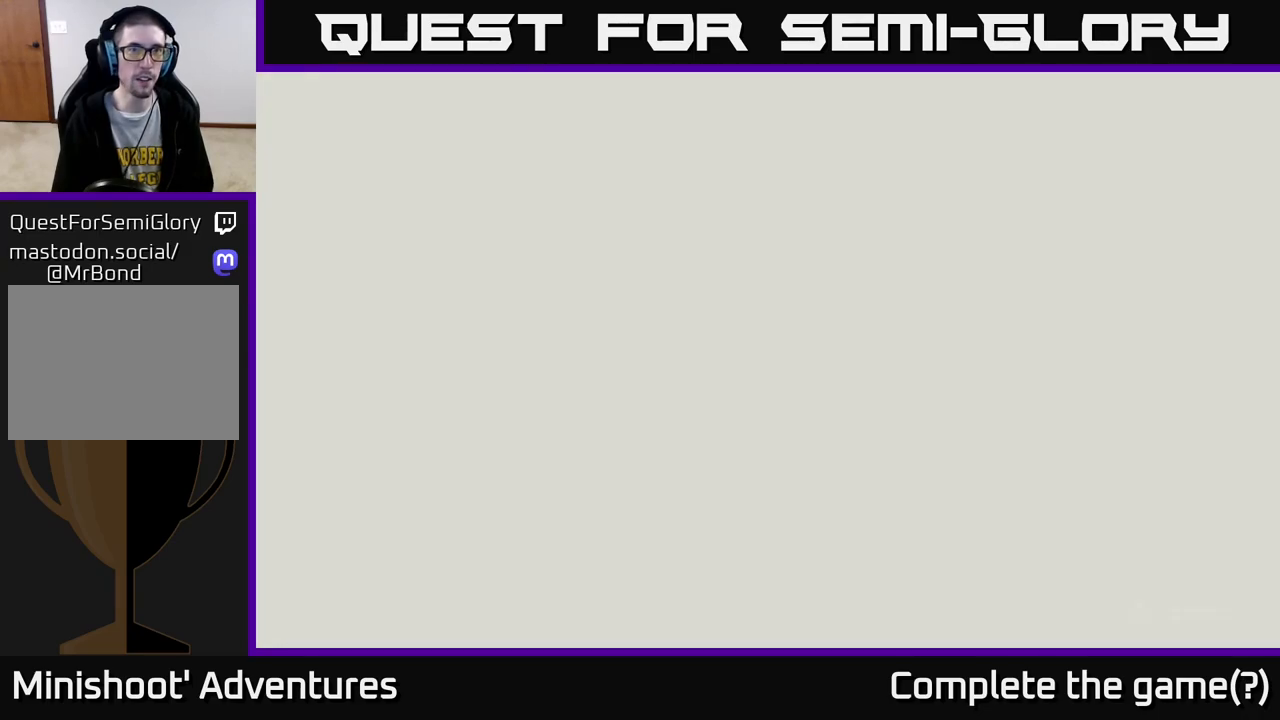
{"buttons": [], "left_stick": "center", "right_stick": "center", "events": []}
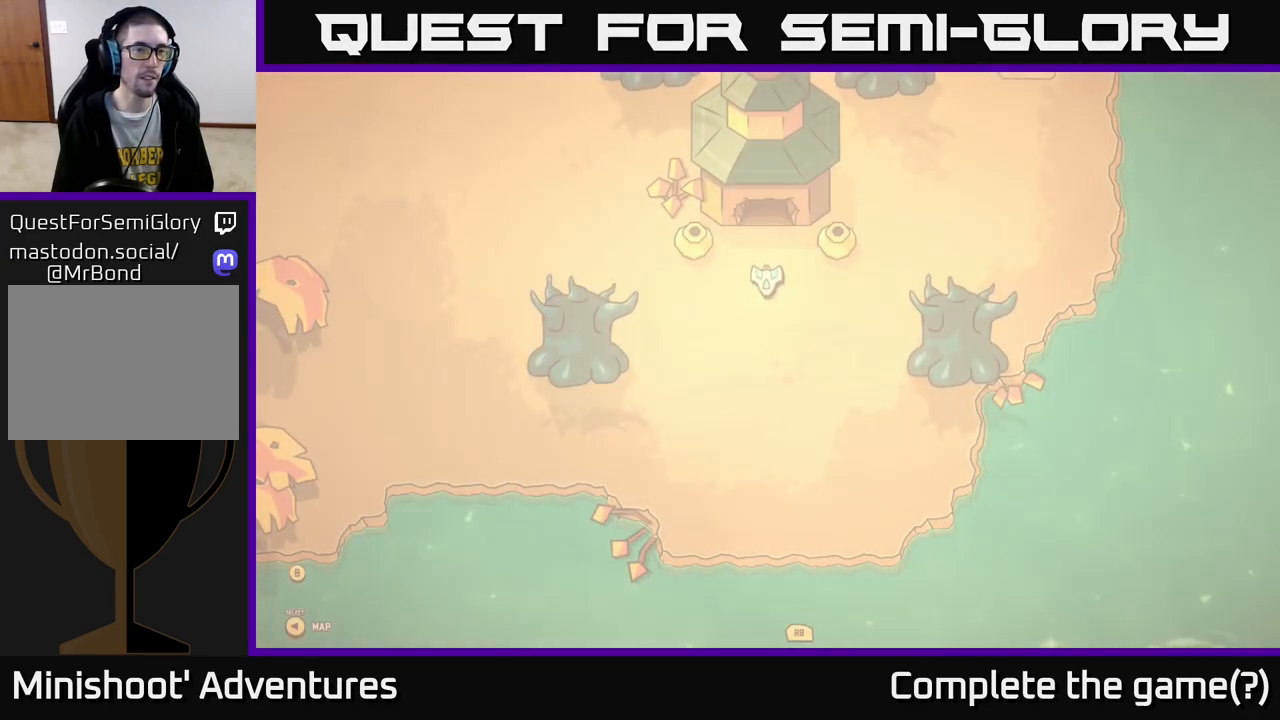
{"buttons": [], "left_stick": "center", "right_stick": "center", "events": []}
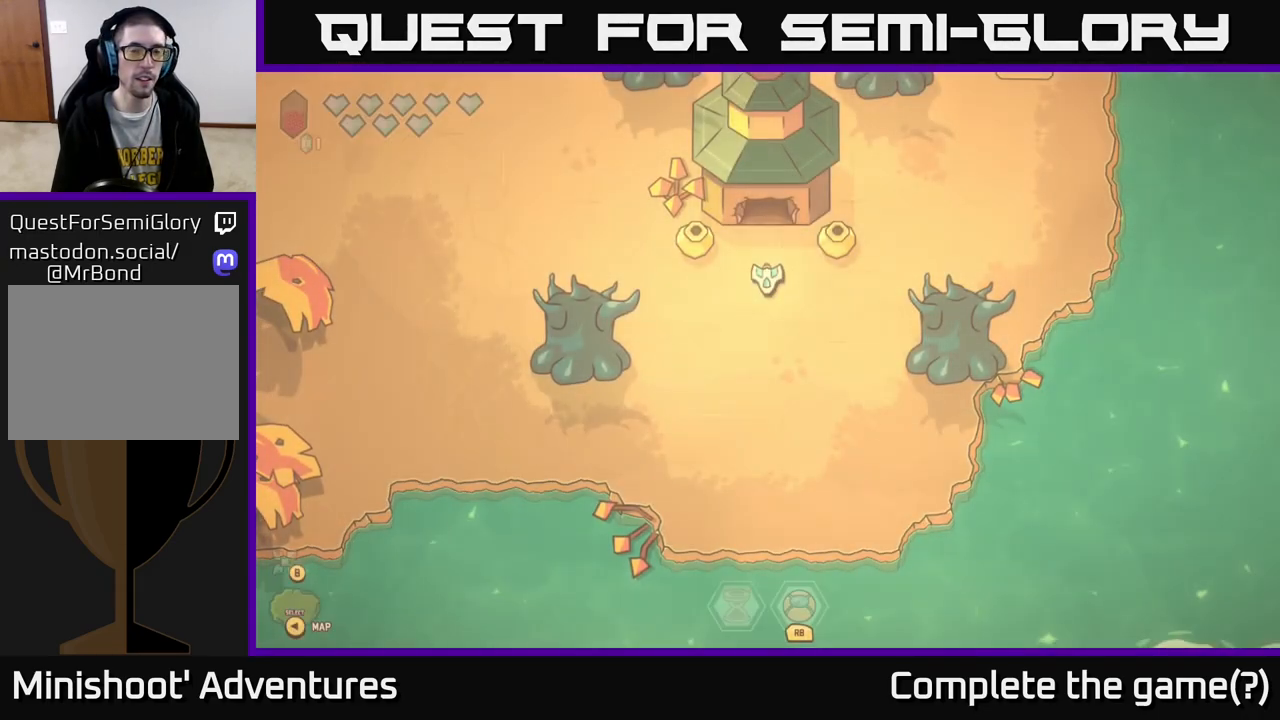
{"buttons": [], "left_stick": "down", "right_stick": "up-left", "events": [[133, "right_stick", "up-left"], [450, "left_stick", "down"]]}
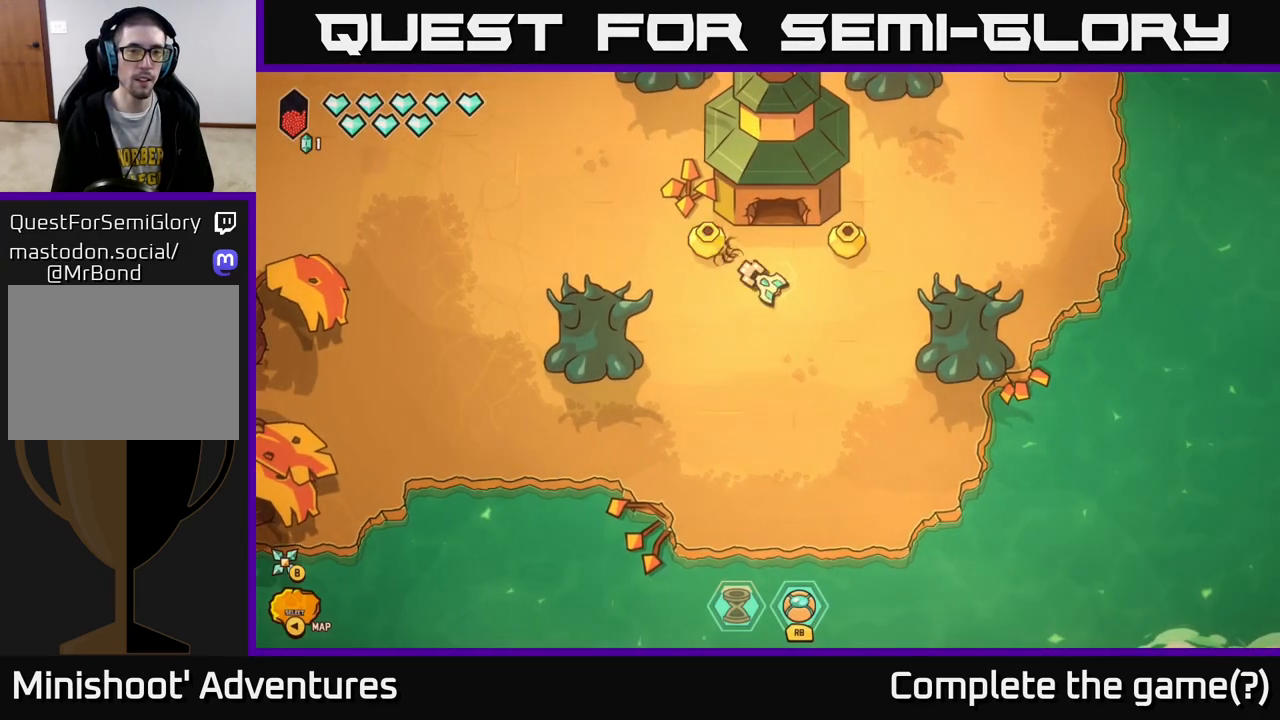
{"buttons": [], "left_stick": "up", "right_stick": "up-right", "events": [[167, "left_stick", "right"], [283, "right_stick", "up"], [367, "left_stick", "up"], [467, "right_stick", "up-right"]]}
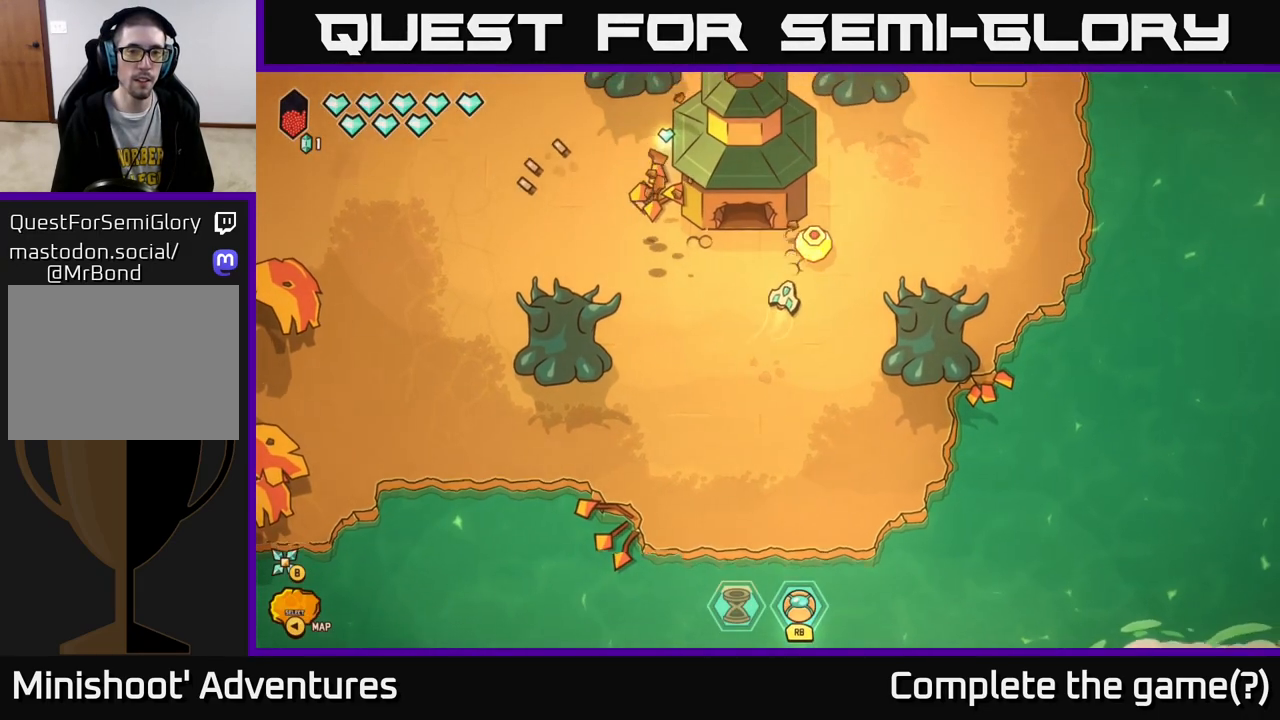
{"buttons": [], "left_stick": "center", "right_stick": "up-right", "events": [[33, "left_stick", "center"]]}
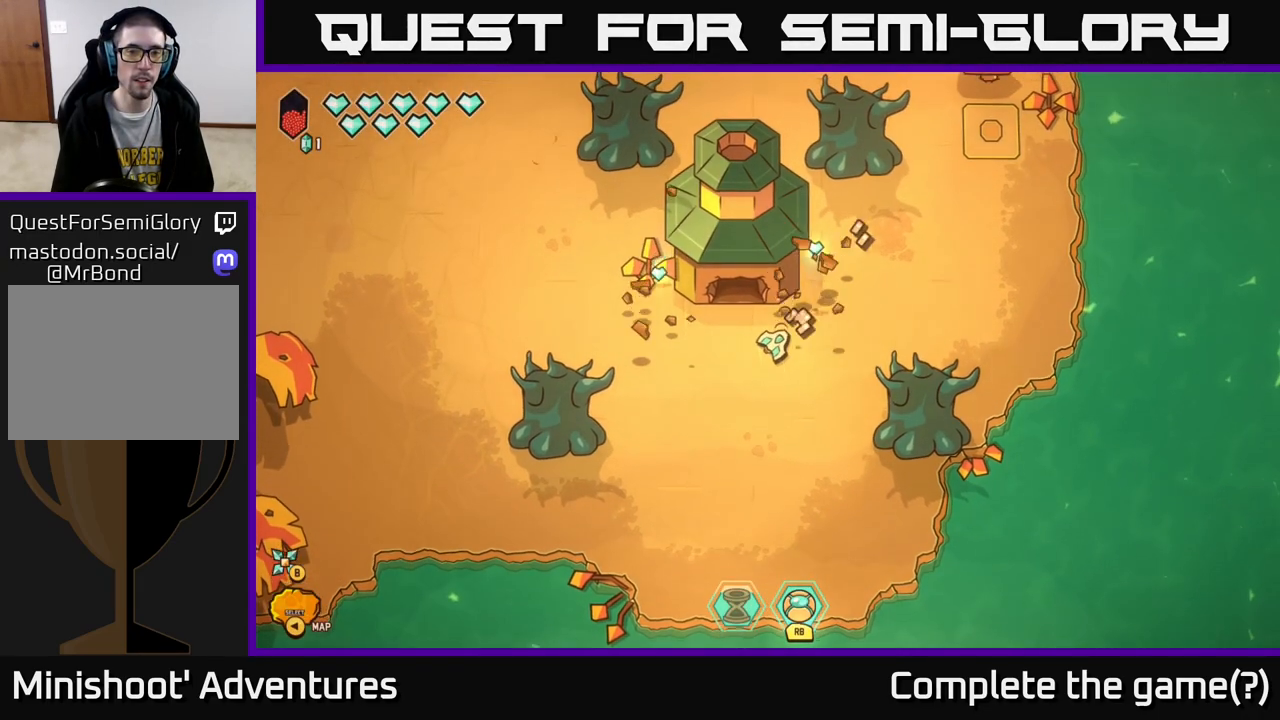
{"buttons": [], "left_stick": "up-left", "right_stick": "center", "events": [[100, "left_stick", "left"], [183, "right_stick", "center"], [300, "left_stick", "up-left"]]}
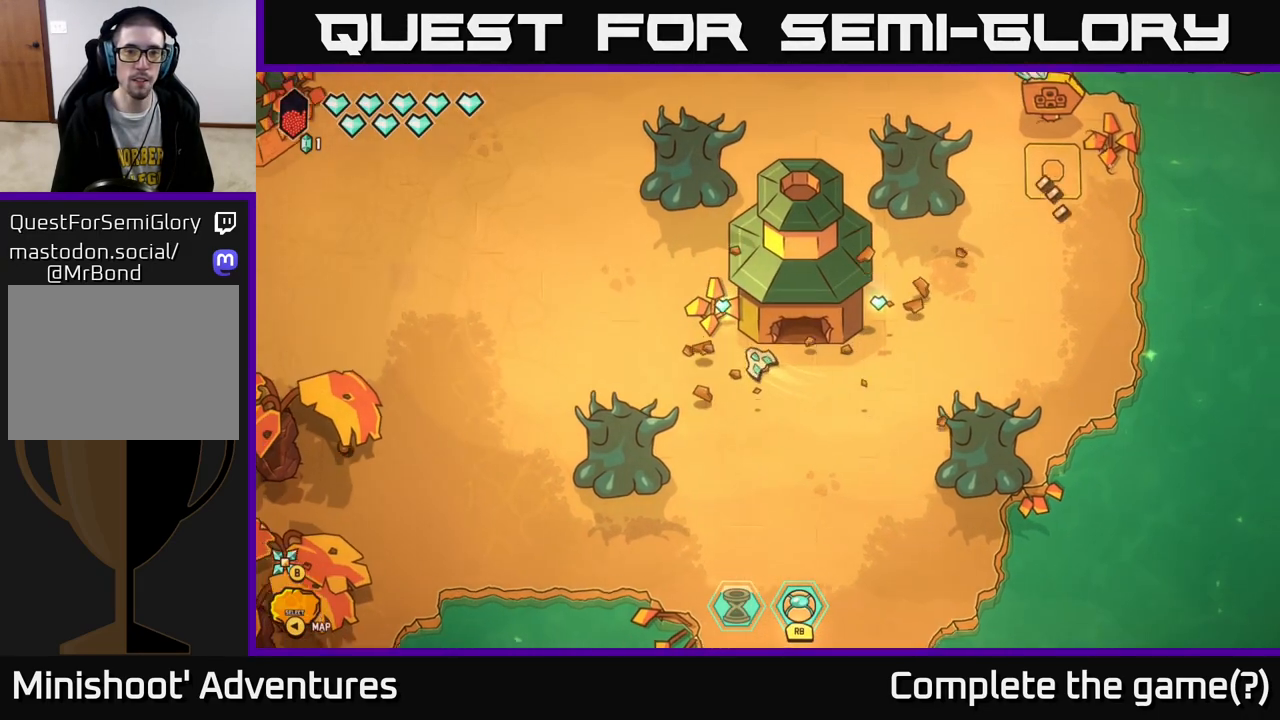
{"buttons": ["SELECT"], "left_stick": "center", "right_stick": "center", "events": [[33, "left_stick", "down"], [217, "left_stick", "right"], [317, "left_stick", "center"], [400, "SELECT", "down"]]}
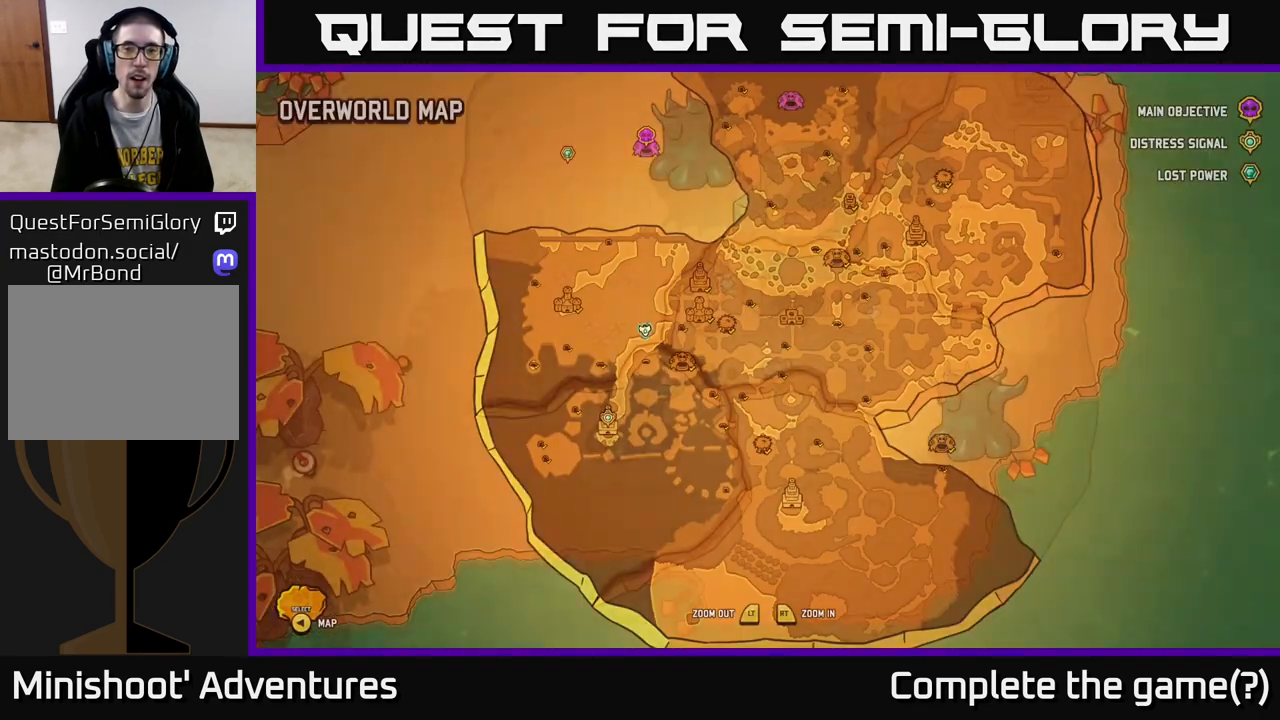
{"buttons": [], "left_stick": "center", "right_stick": "center", "events": [[17, "SELECT", "up"]]}